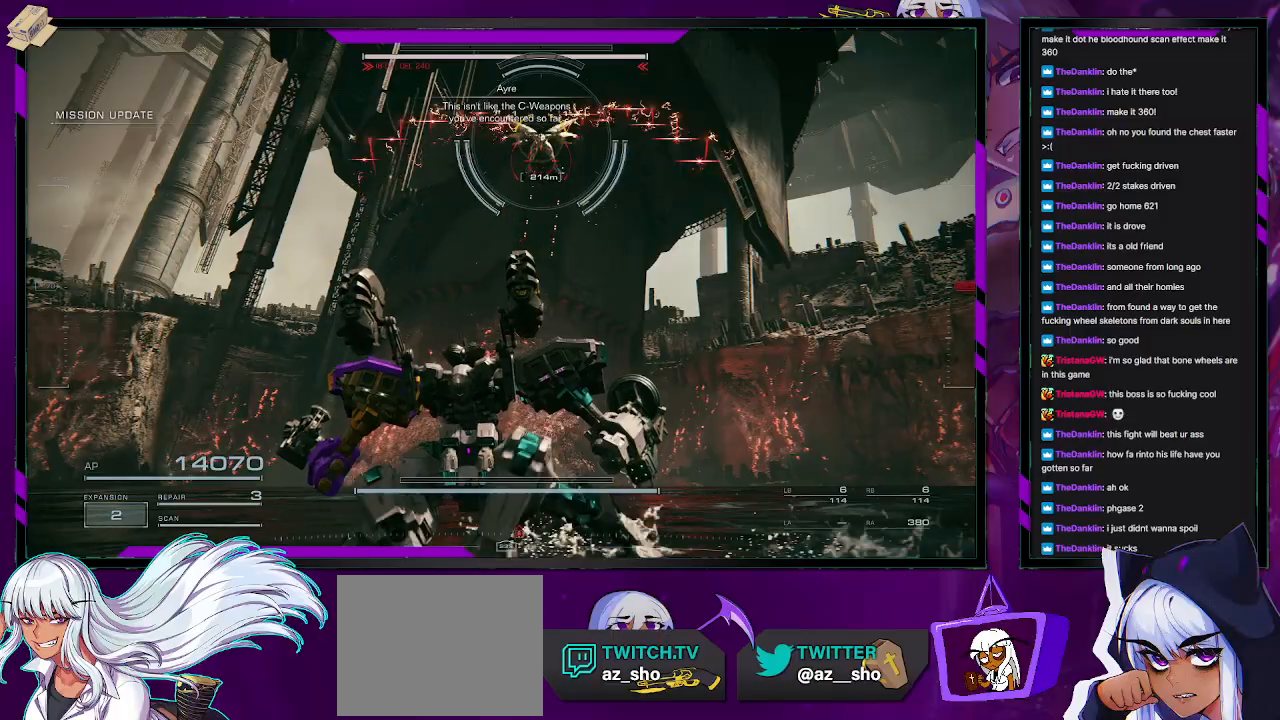
Gameplay with a controller (Xbox layout); each line is a JSON object with the inputs held at the frame after it. "events" lists button and stick changes between this image and that frame as [ms after this image, input, new state], when the widget could be followed in between.
{"buttons": [], "left_stick": "left", "right_stick": "center", "events": [[117, "right_stick", "center"], [167, "L1", "down"], [200, "L1", "up"], [200, "X", "down"], [300, "X", "up"]]}
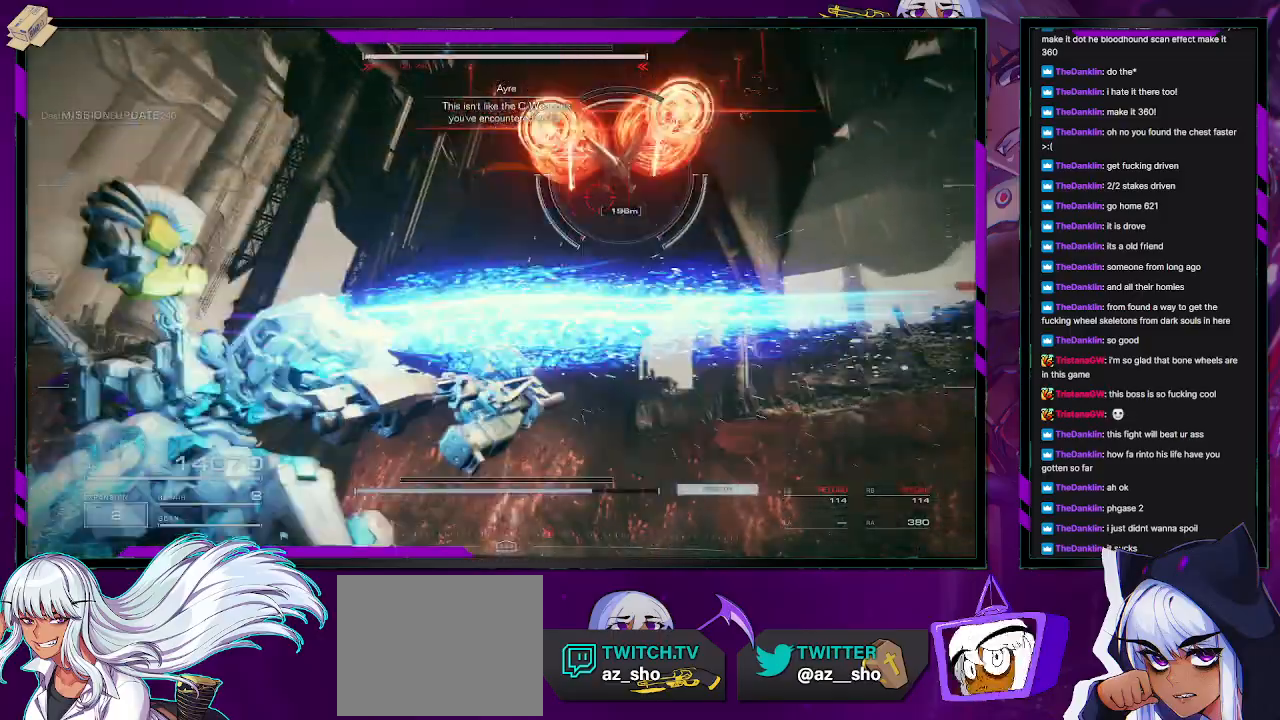
{"buttons": ["R2"], "left_stick": "left", "right_stick": "right", "events": [[33, "right_stick", "right"], [100, "R2", "down"], [333, "right_stick", "center"], [433, "right_stick", "right"]]}
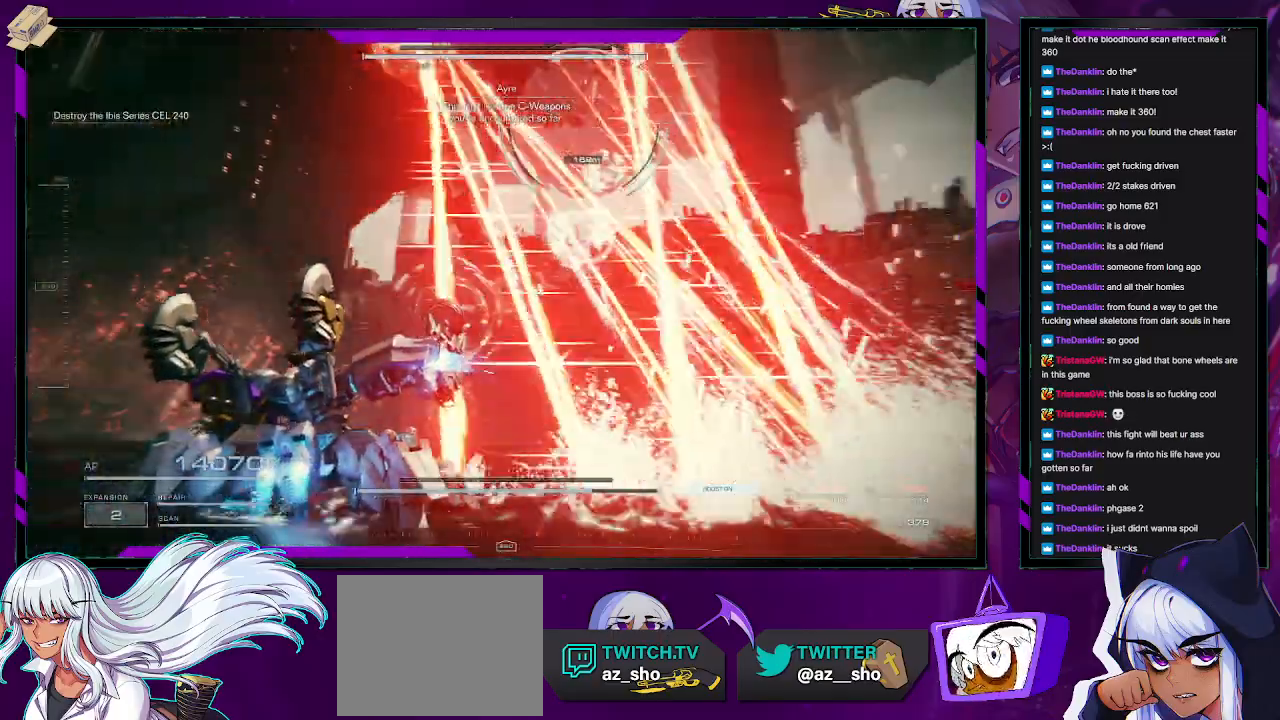
{"buttons": ["R2"], "left_stick": "down-left", "right_stick": "right", "events": [[250, "right_stick", "center"], [367, "right_stick", "right"], [433, "left_stick", "down-left"]]}
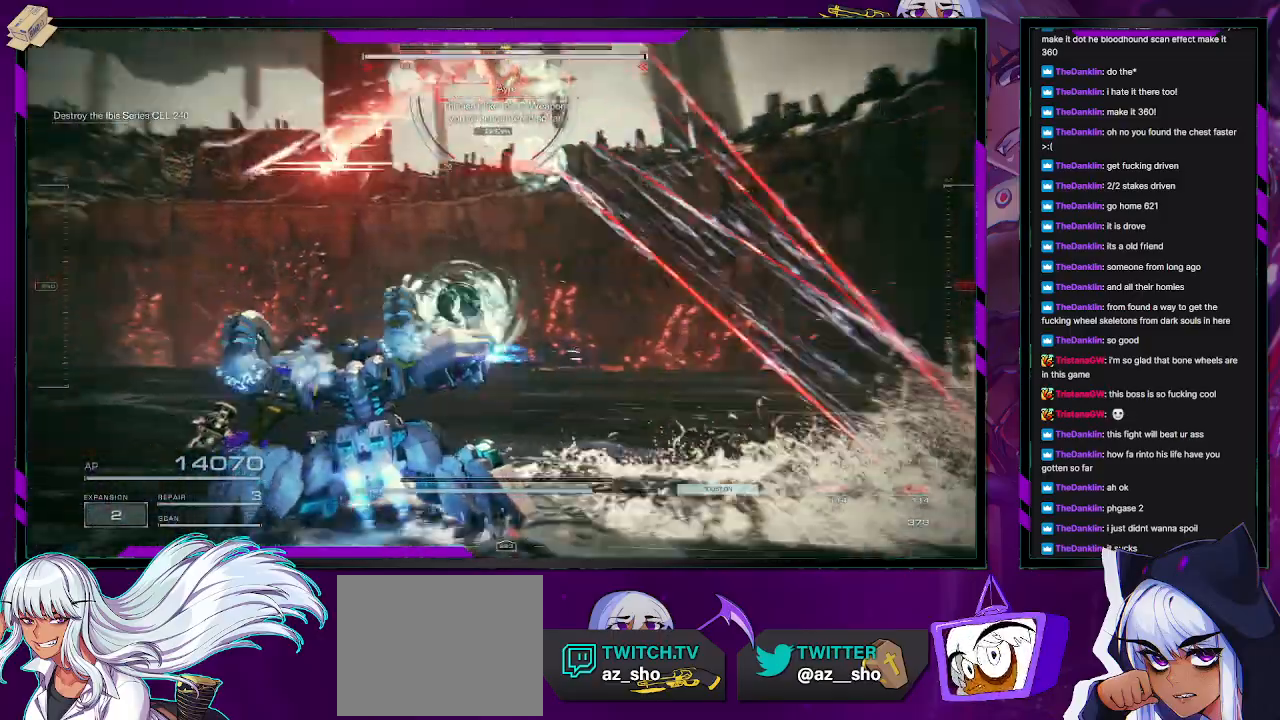
{"buttons": [], "left_stick": "down-left", "right_stick": "right", "events": [[150, "right_stick", "center"], [167, "R2", "up"], [450, "right_stick", "right"]]}
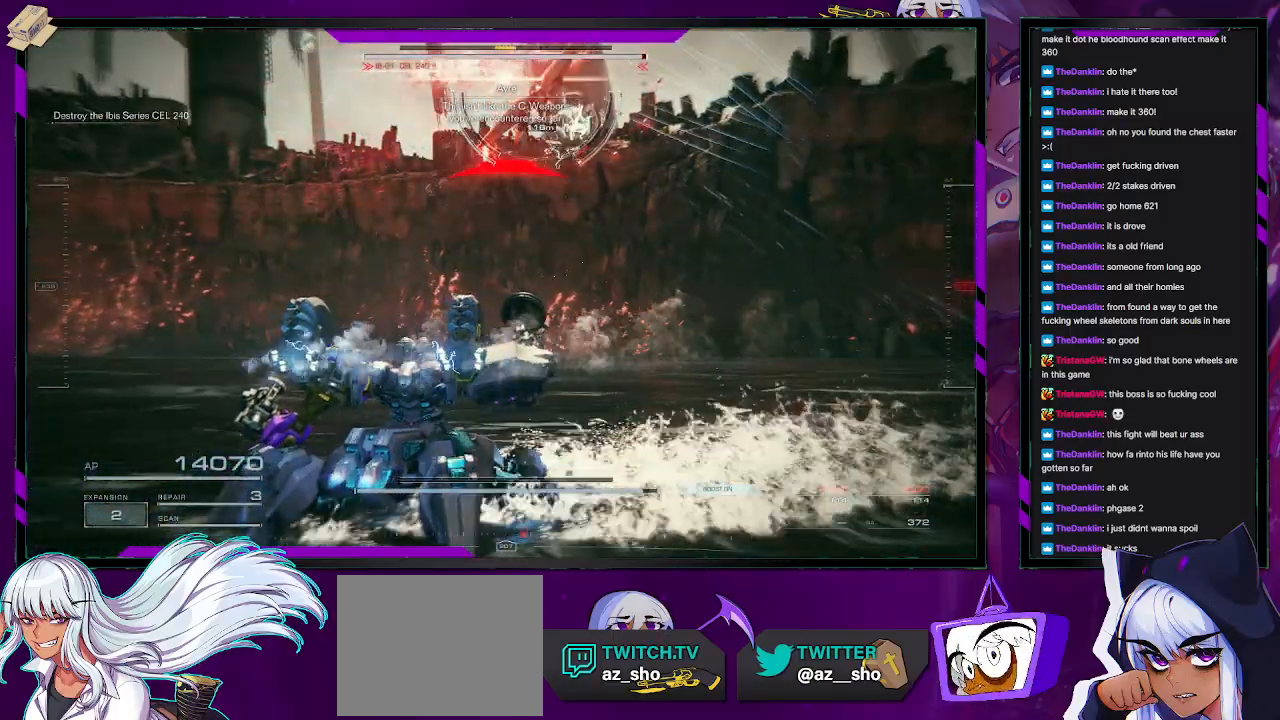
{"buttons": ["X"], "left_stick": "down", "right_stick": "center", "events": [[100, "right_stick", "center"], [183, "X", "down"], [317, "left_stick", "down"]]}
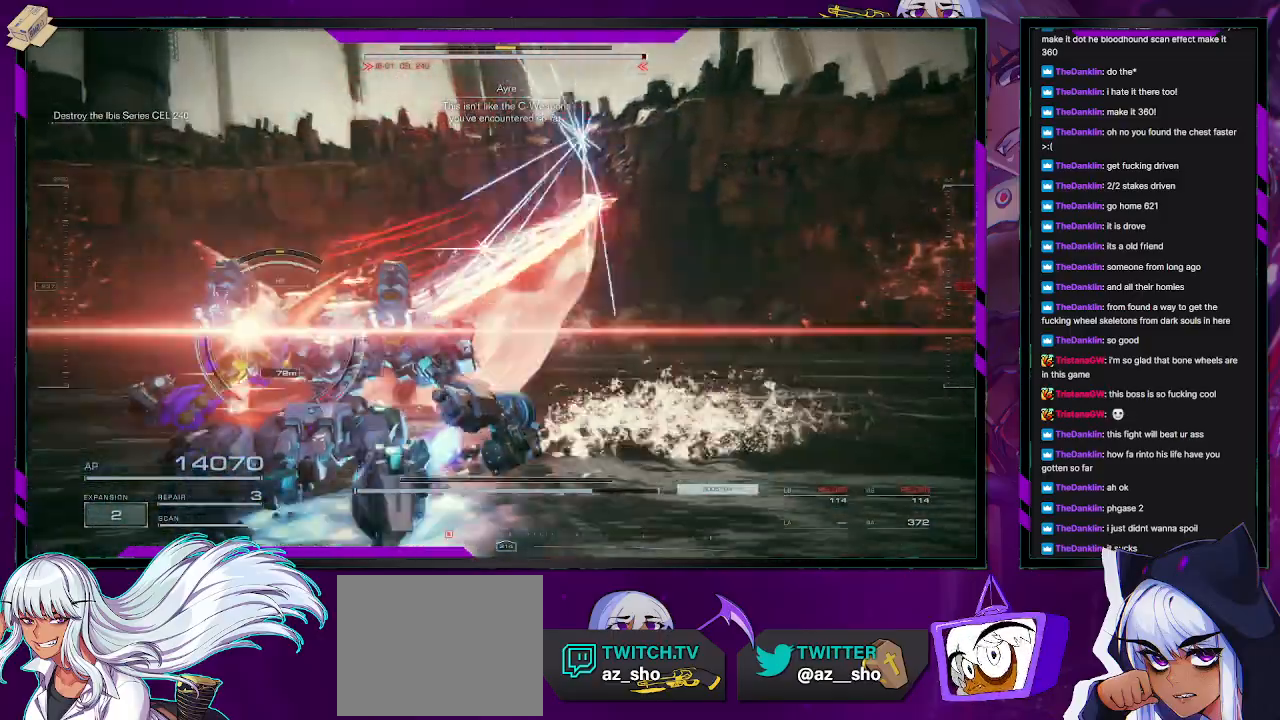
{"buttons": [], "left_stick": "down-right", "right_stick": "left", "events": [[167, "left_stick", "down-right"], [233, "X", "up"], [417, "right_stick", "left"]]}
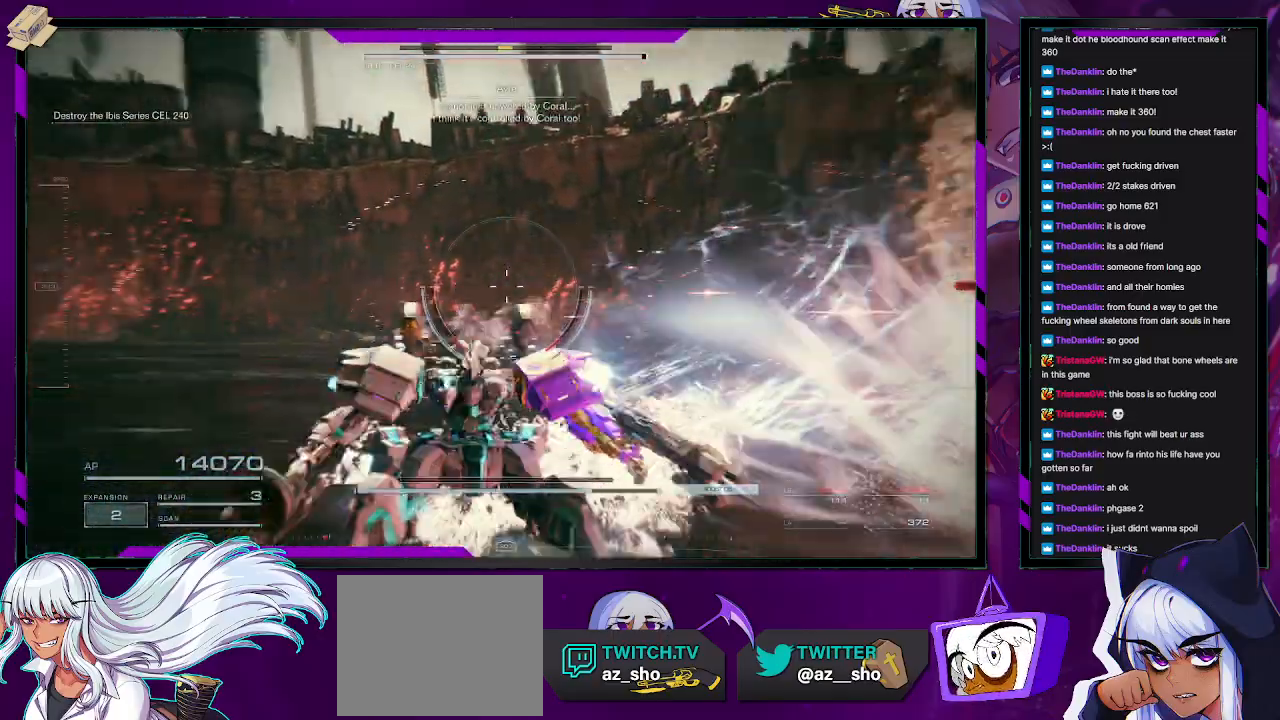
{"buttons": ["R2"], "left_stick": "left", "right_stick": "left", "events": [[17, "R2", "down"], [33, "left_stick", "down-left"], [367, "left_stick", "left"]]}
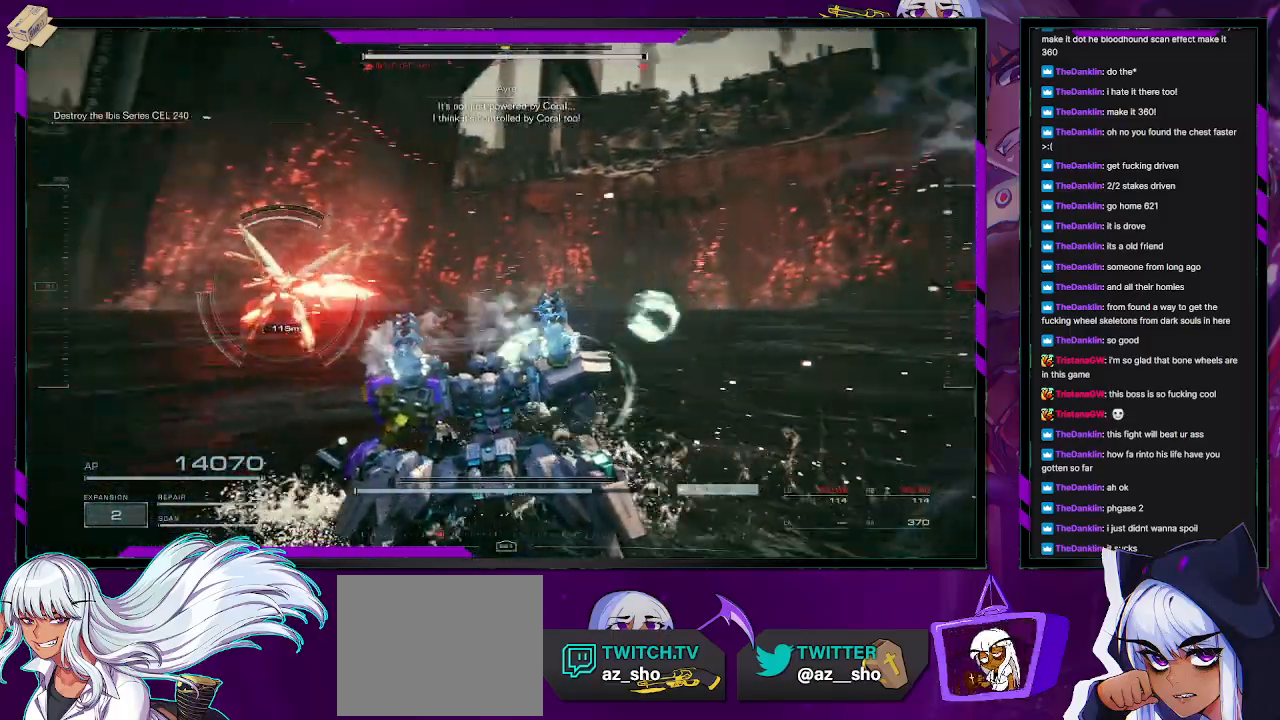
{"buttons": ["R2"], "left_stick": "up-left", "right_stick": "center", "events": [[200, "right_stick", "center"], [333, "left_stick", "up-left"]]}
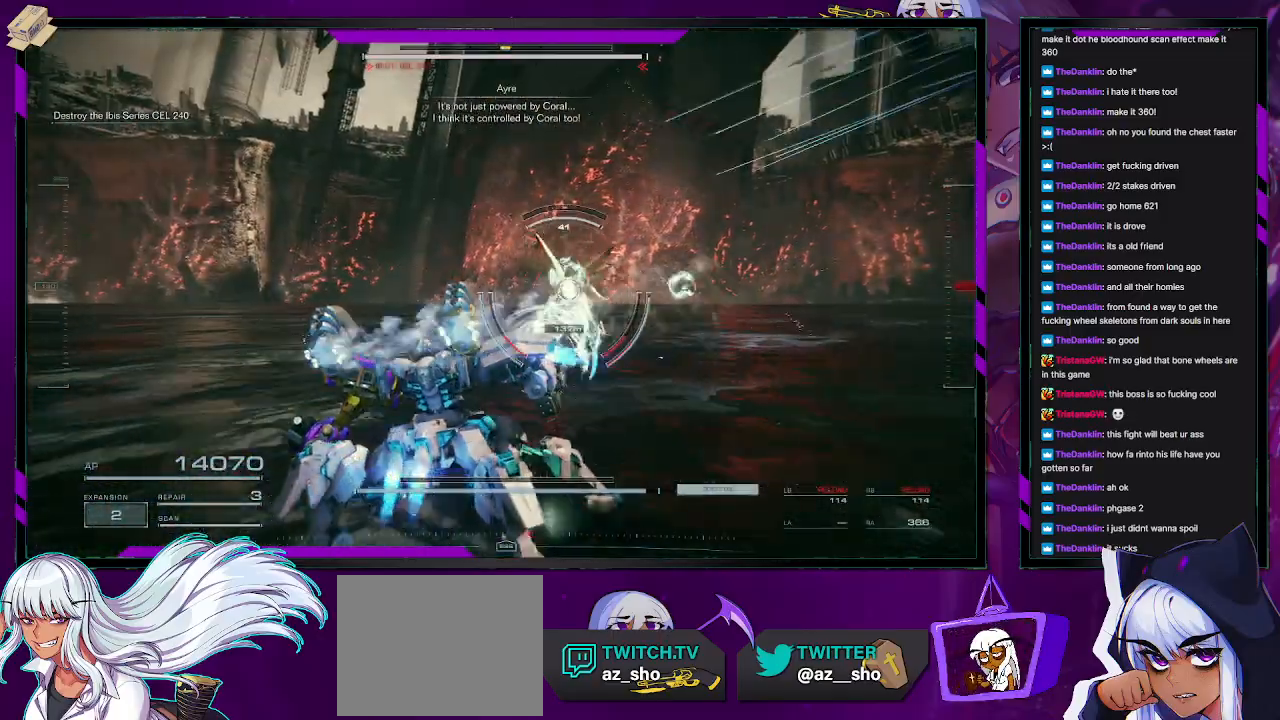
{"buttons": [], "left_stick": "left", "right_stick": "center", "events": [[167, "right_stick", "right"], [283, "left_stick", "left"], [317, "right_stick", "center"], [500, "R2", "up"]]}
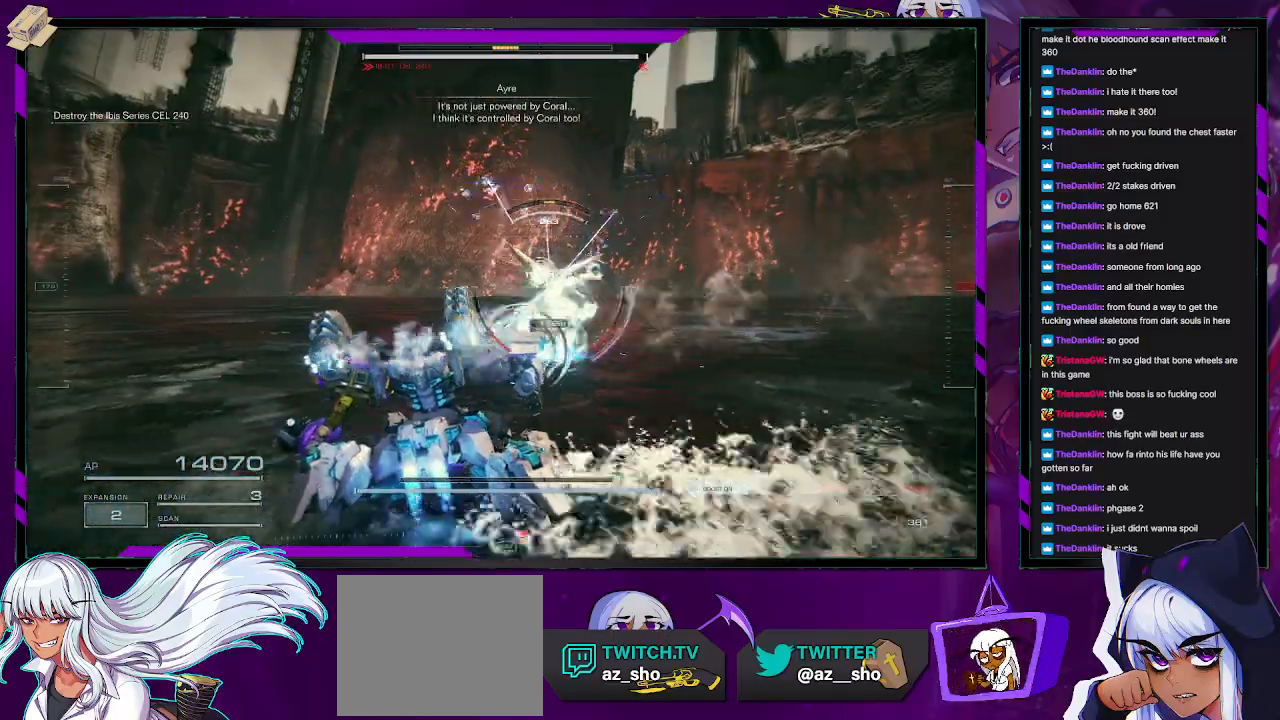
{"buttons": ["R2"], "left_stick": "left", "right_stick": "center", "events": [[117, "right_stick", "right"], [200, "right_stick", "center"], [283, "right_stick", "right"], [300, "R2", "down"], [500, "right_stick", "center"]]}
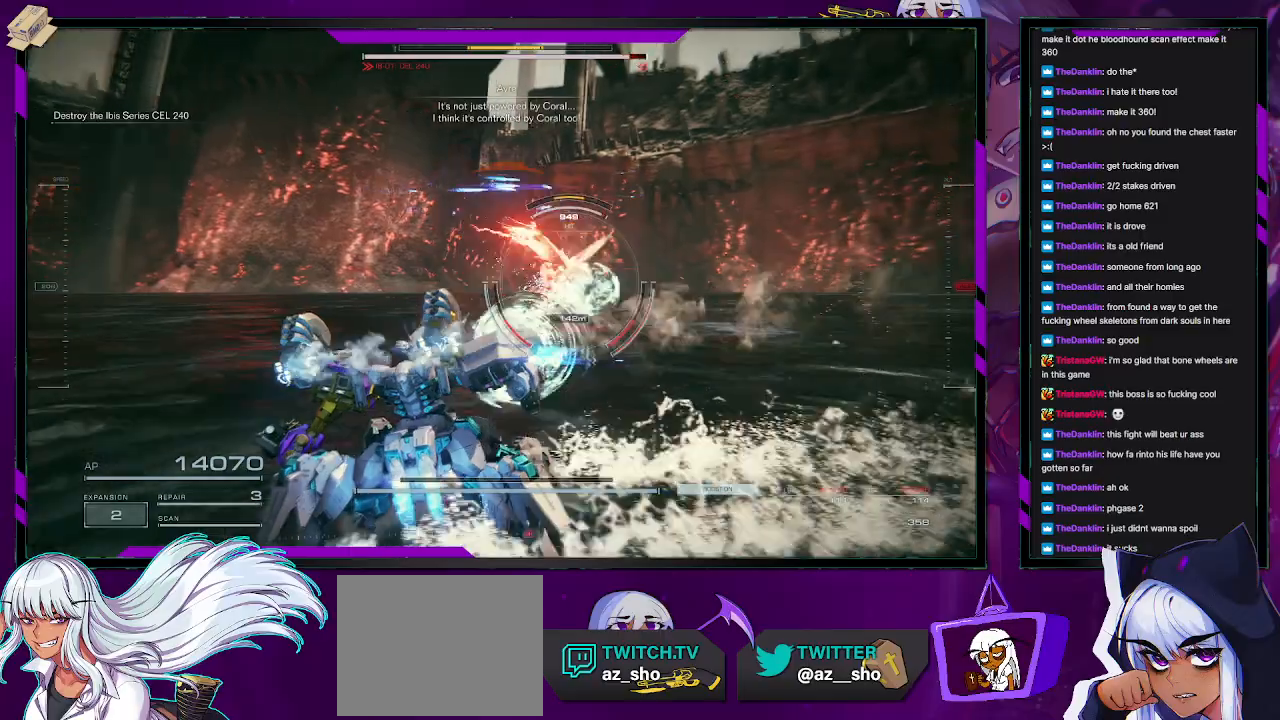
{"buttons": ["R2"], "left_stick": "left", "right_stick": "right", "events": [[183, "right_stick", "right"]]}
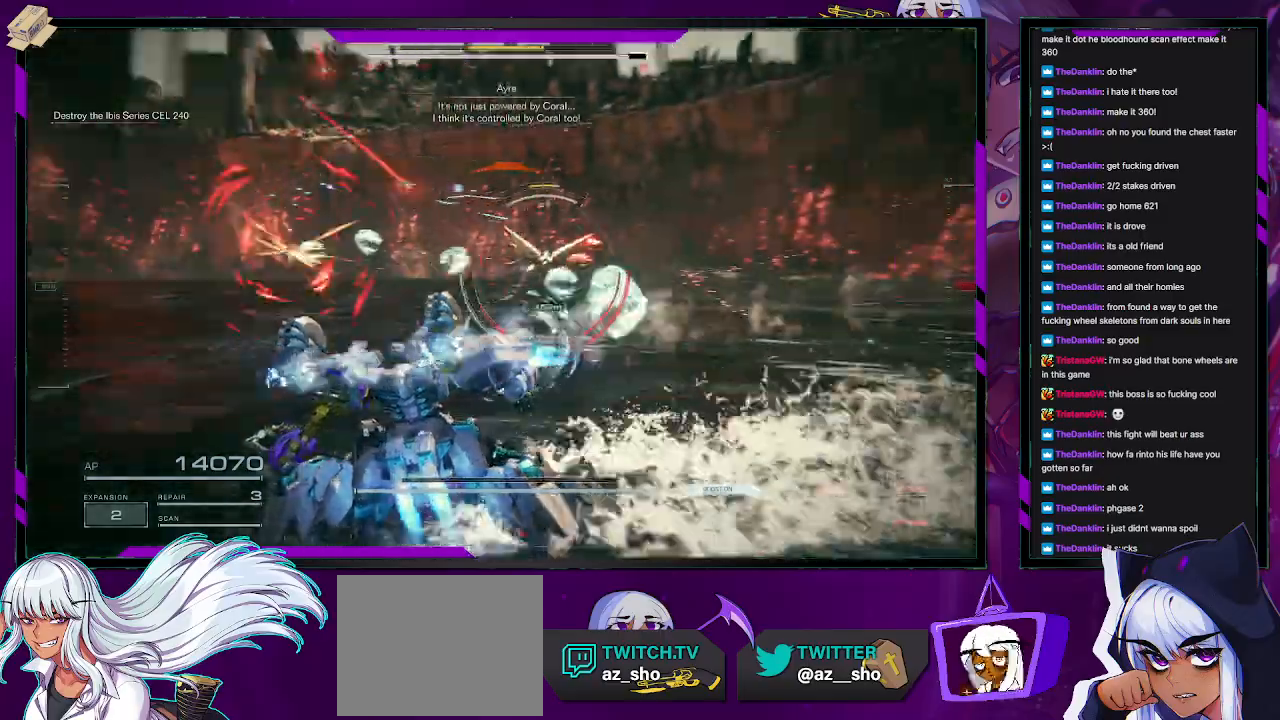
{"buttons": [], "left_stick": "down", "right_stick": "center", "events": [[33, "left_stick", "down-left"], [67, "right_stick", "center"], [283, "left_stick", "down"], [400, "R2", "up"]]}
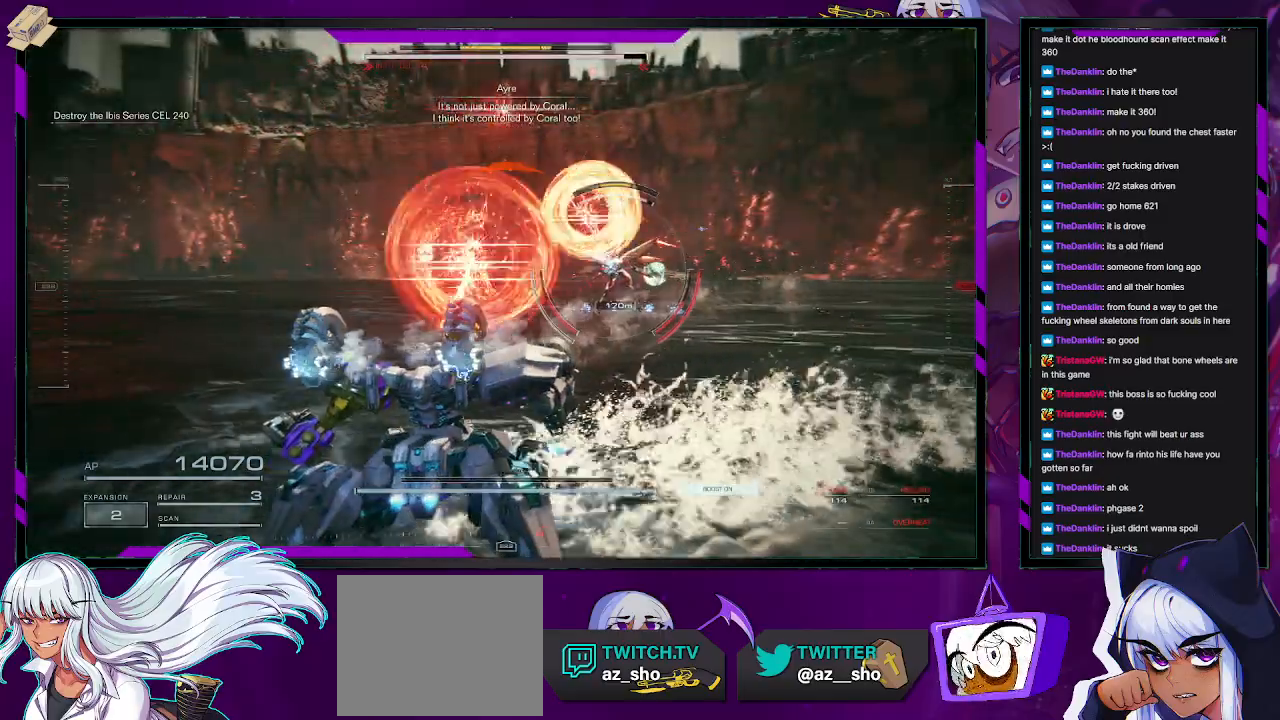
{"buttons": [], "left_stick": "left", "right_stick": "center", "events": [[17, "left_stick", "down-left"], [133, "left_stick", "left"], [150, "X", "down"], [350, "X", "up"]]}
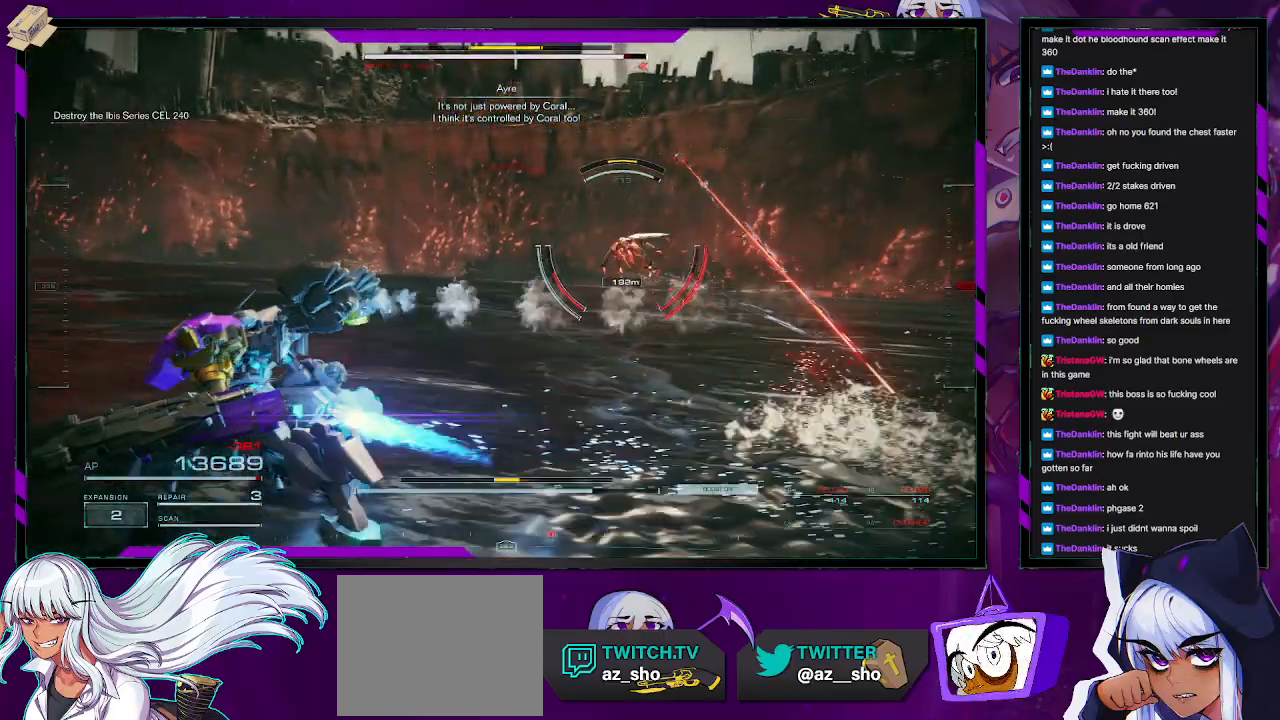
{"buttons": [], "left_stick": "left", "right_stick": "center", "events": []}
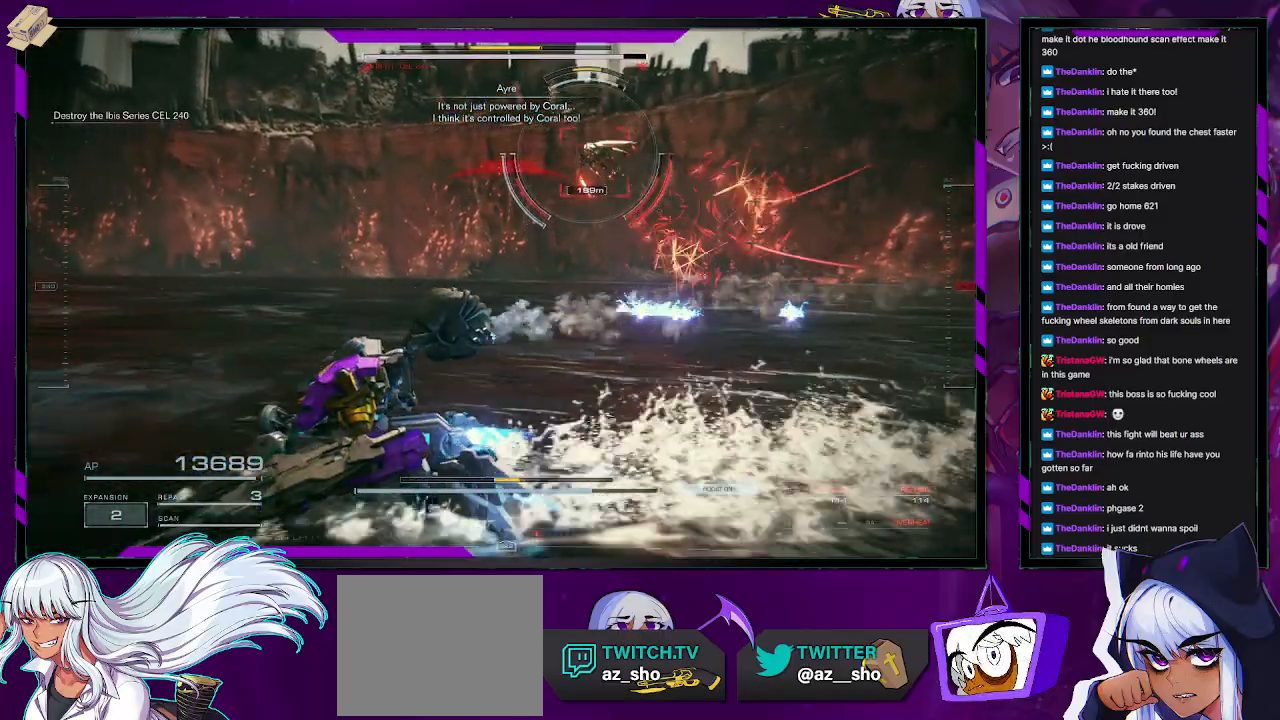
{"buttons": [], "left_stick": "left", "right_stick": "center", "events": [[150, "right_stick", "up-right"], [333, "right_stick", "center"]]}
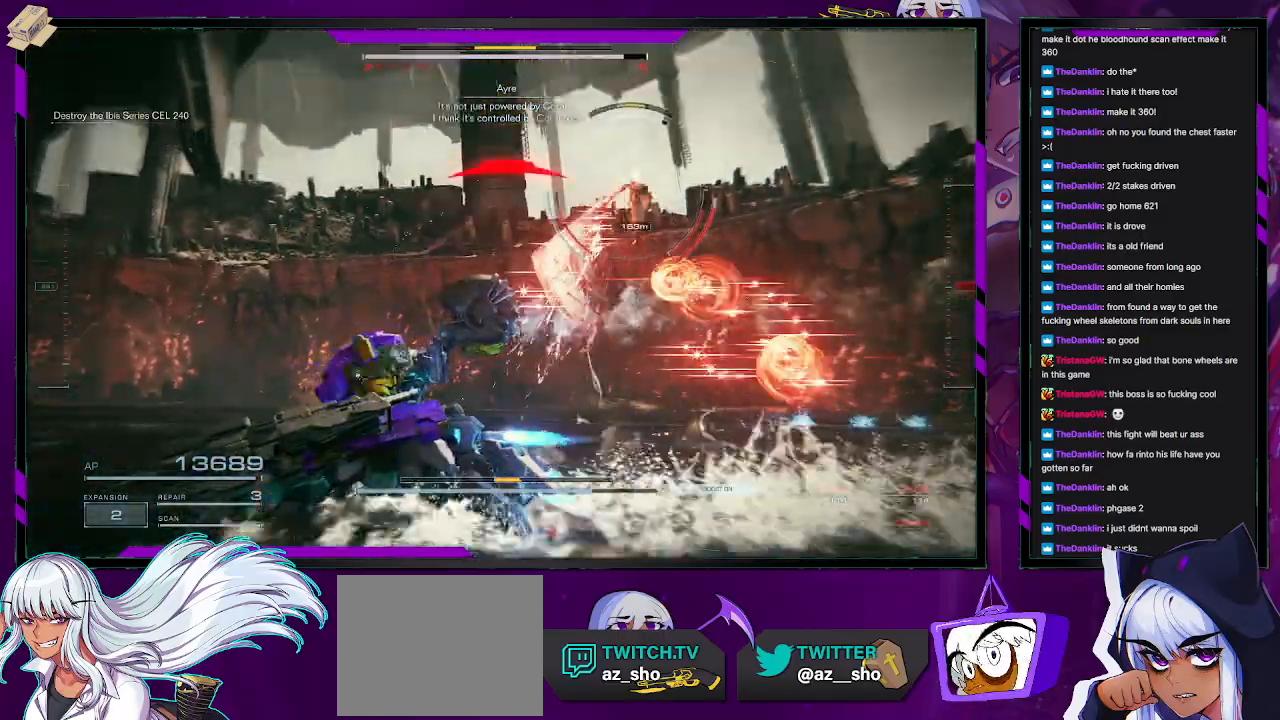
{"buttons": ["X"], "left_stick": "down", "right_stick": "center", "events": [[33, "right_stick", "right"], [167, "right_stick", "center"], [300, "left_stick", "down-right"], [350, "X", "down"], [450, "left_stick", "down"]]}
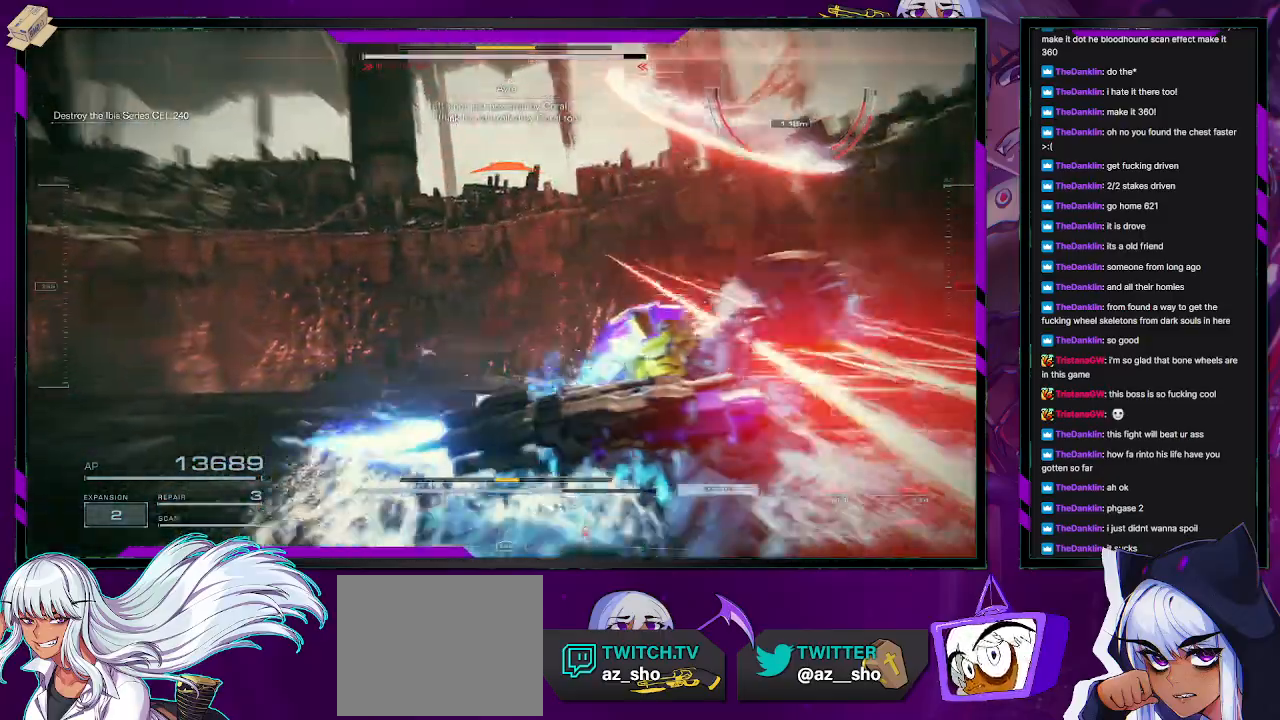
{"buttons": [], "left_stick": "down-right", "right_stick": "center", "events": [[200, "left_stick", "down-right"], [350, "X", "up"]]}
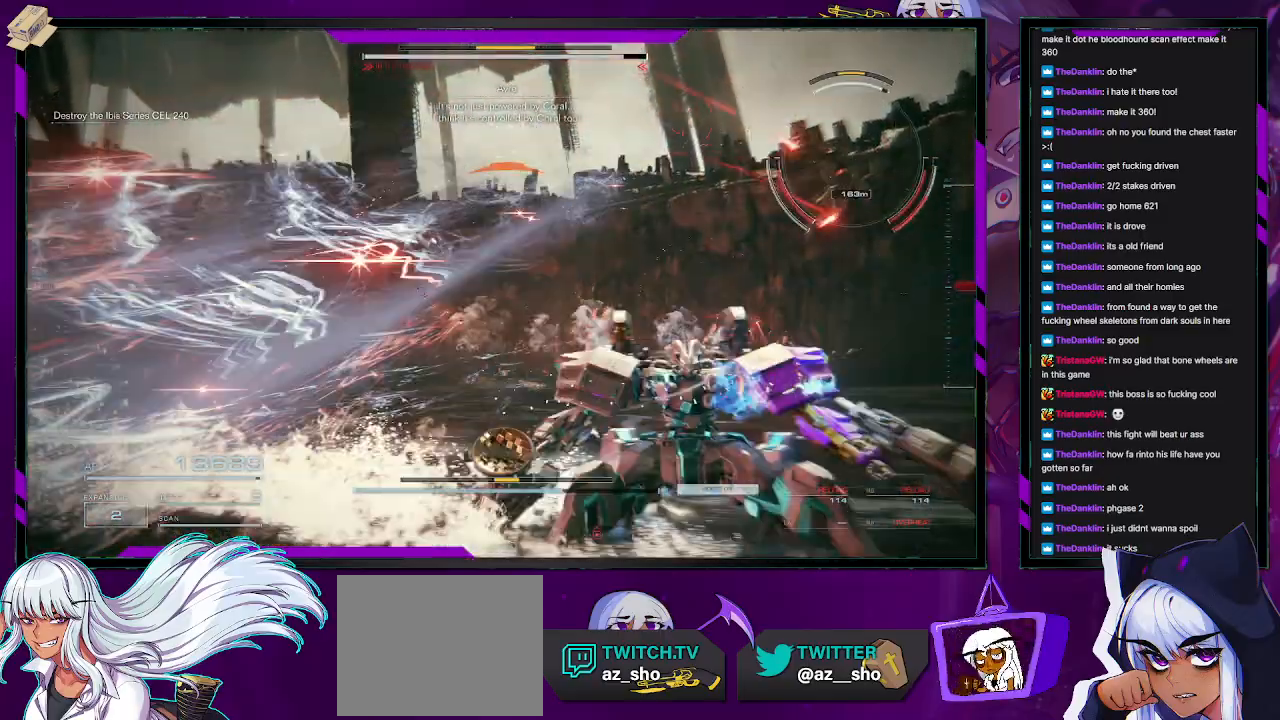
{"buttons": [], "left_stick": "right", "right_stick": "center", "events": [[117, "right_stick", "right"], [183, "right_stick", "down-right"], [333, "right_stick", "center"], [483, "left_stick", "right"]]}
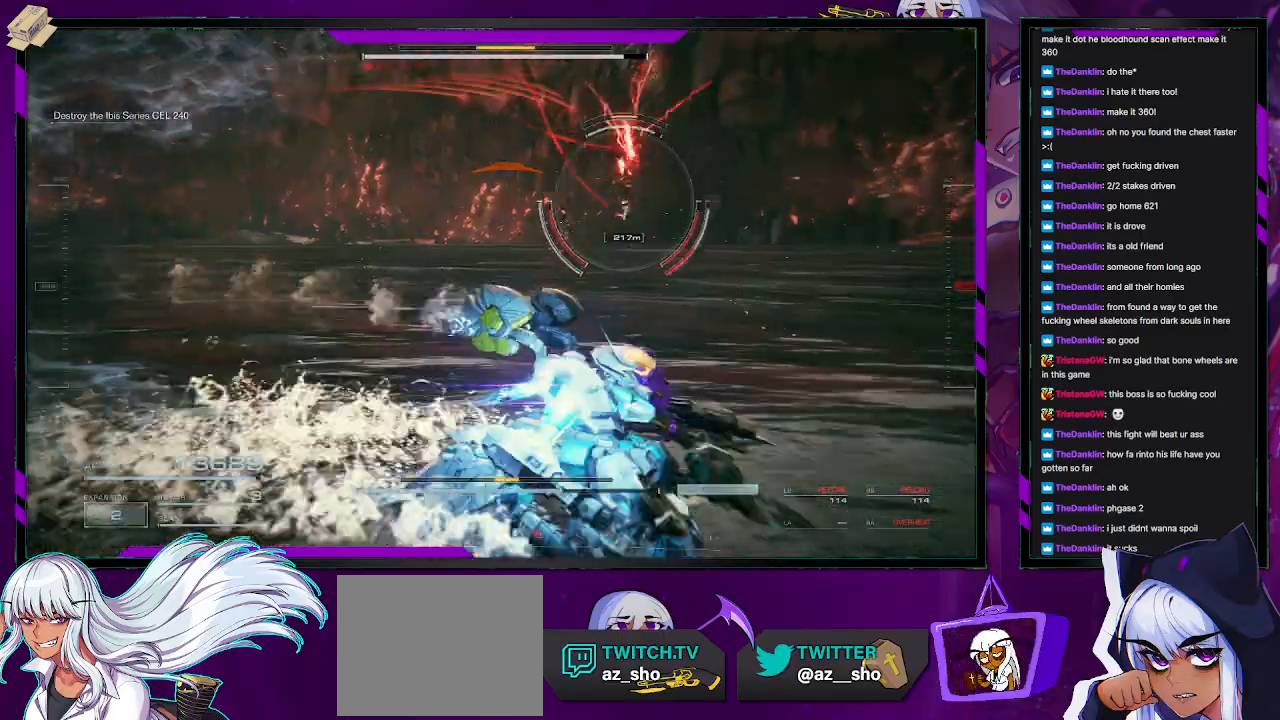
{"buttons": [], "left_stick": "right", "right_stick": "center", "events": []}
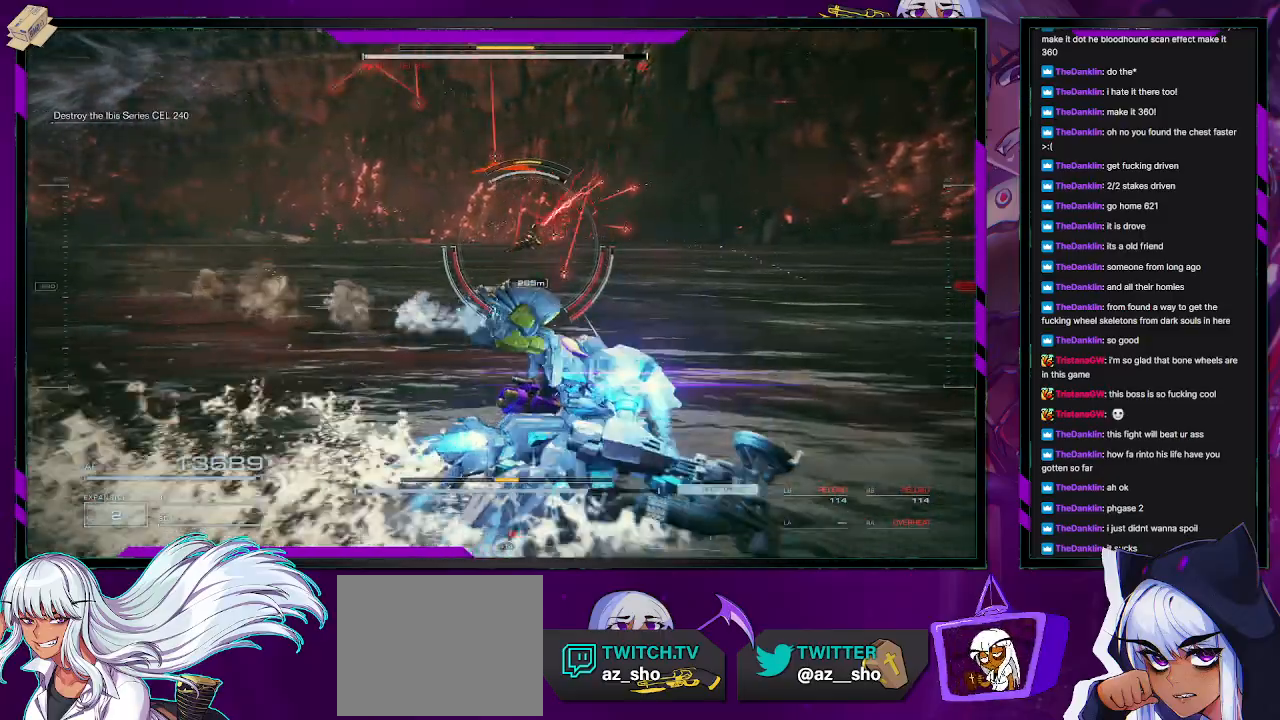
{"buttons": [], "left_stick": "right", "right_stick": "left", "events": [[217, "right_stick", "left"], [317, "right_stick", "center"], [467, "right_stick", "left"]]}
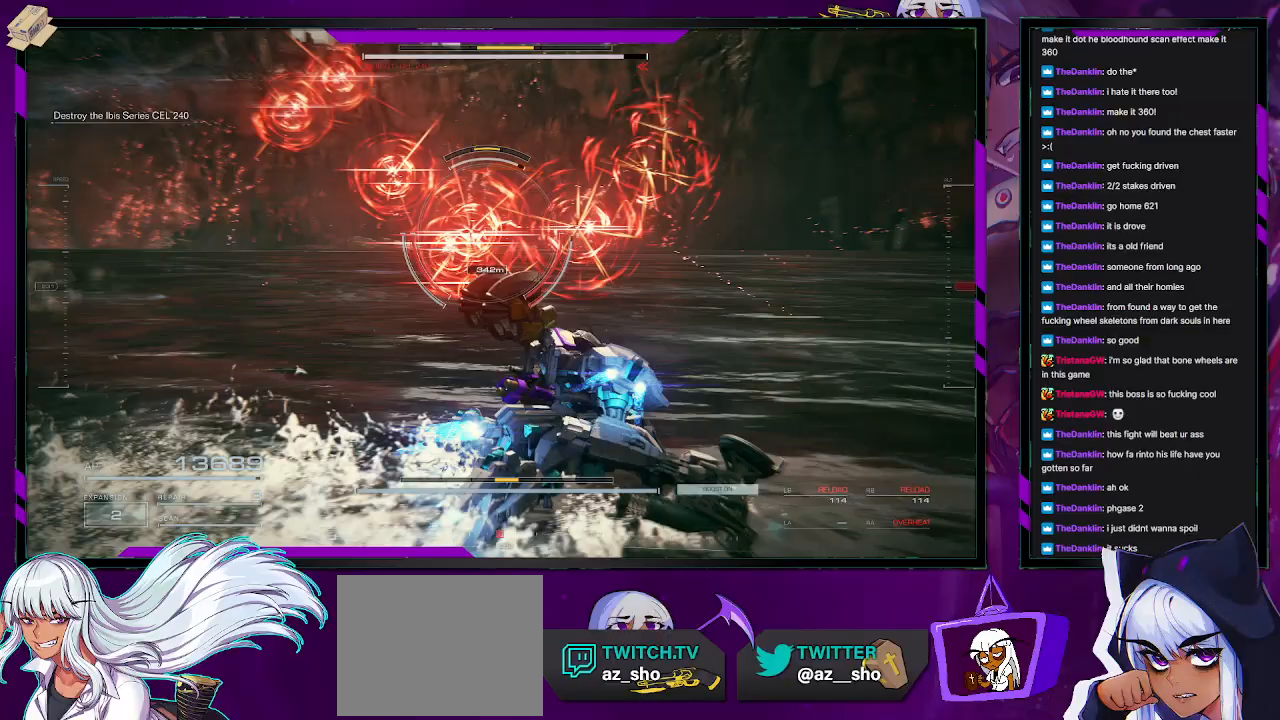
{"buttons": [], "left_stick": "right", "right_stick": "center", "events": [[150, "right_stick", "center"], [317, "X", "down"], [400, "X", "up"]]}
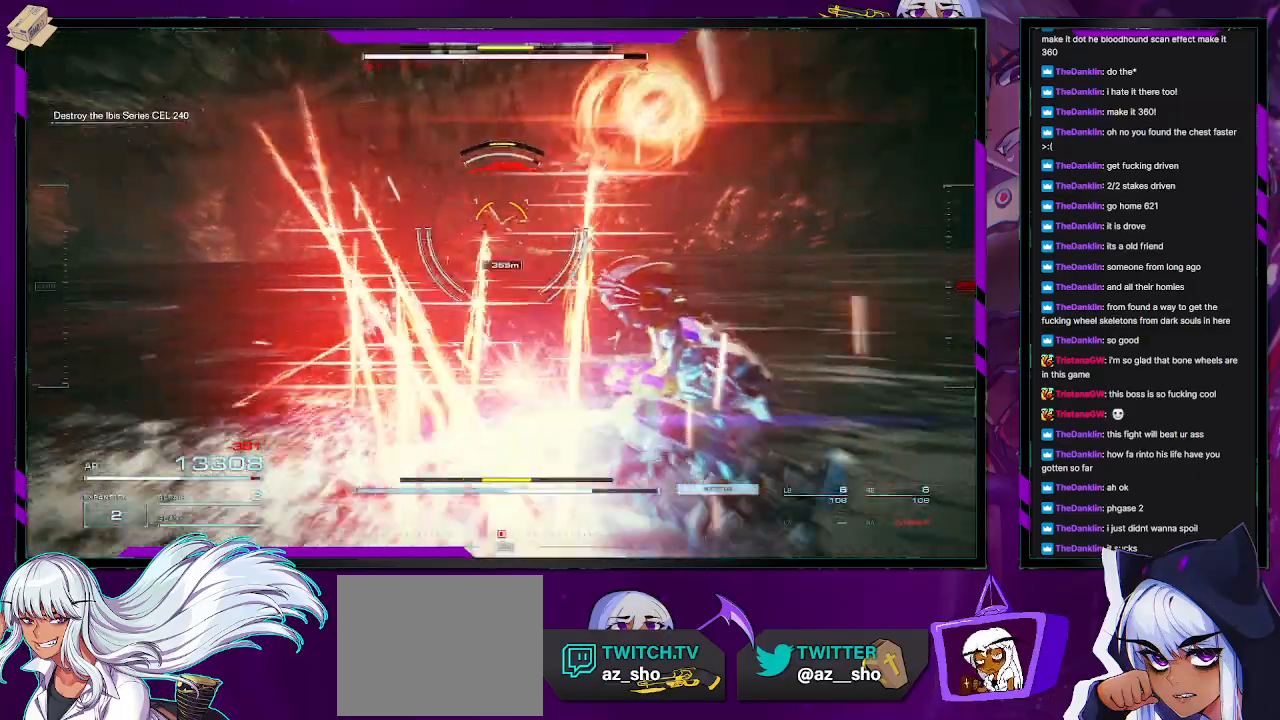
{"buttons": [], "left_stick": "up-right", "right_stick": "center", "events": [[200, "left_stick", "up-right"], [233, "right_stick", "left"], [317, "L1", "down"], [350, "right_stick", "center"], [433, "L1", "up"]]}
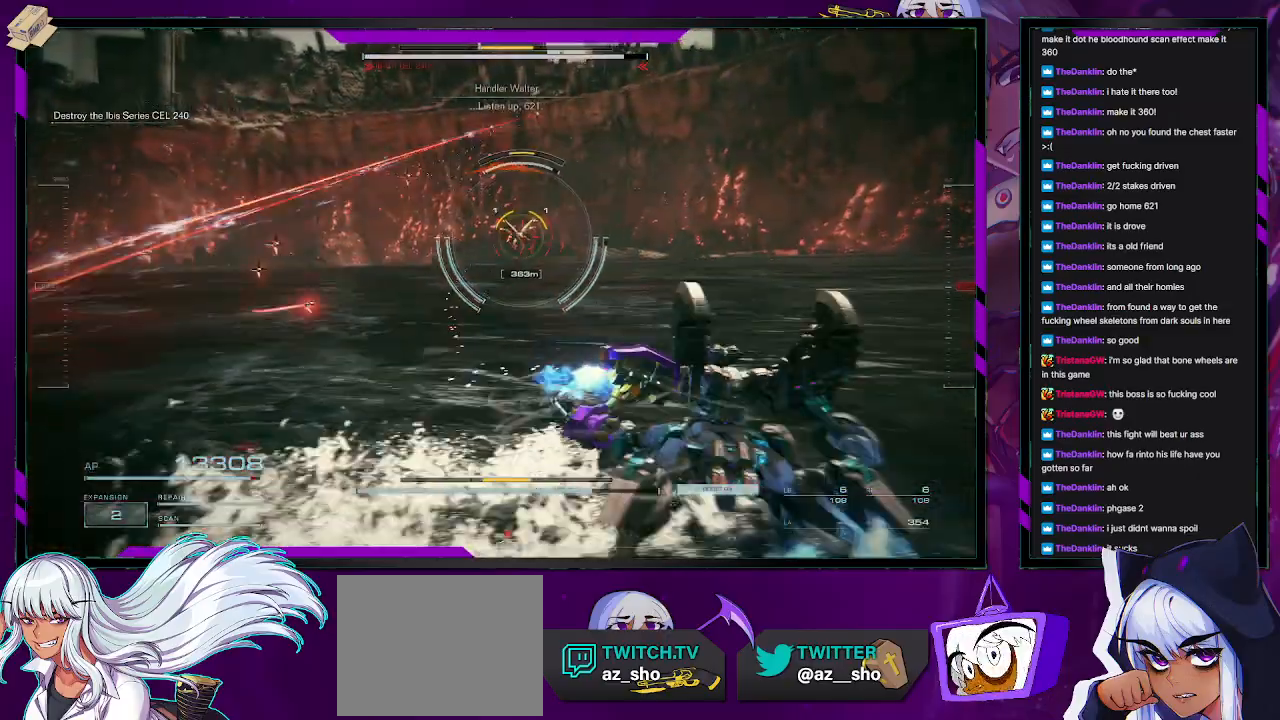
{"buttons": [], "left_stick": "up", "right_stick": "center", "events": [[333, "left_stick", "up"], [450, "L1", "down"], [483, "L1", "up"]]}
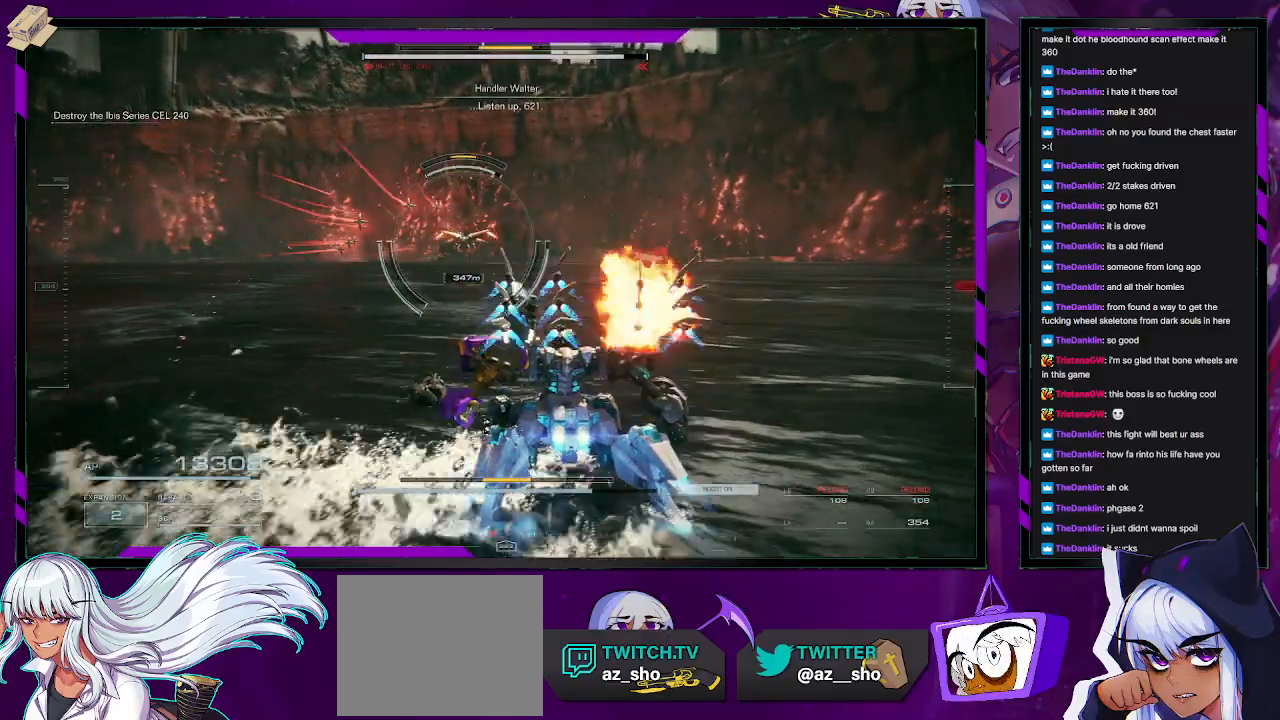
{"buttons": ["R2"], "left_stick": "up-left", "right_stick": "down-left", "events": [[133, "left_stick", "up-left"], [167, "R2", "down"], [500, "right_stick", "down-left"]]}
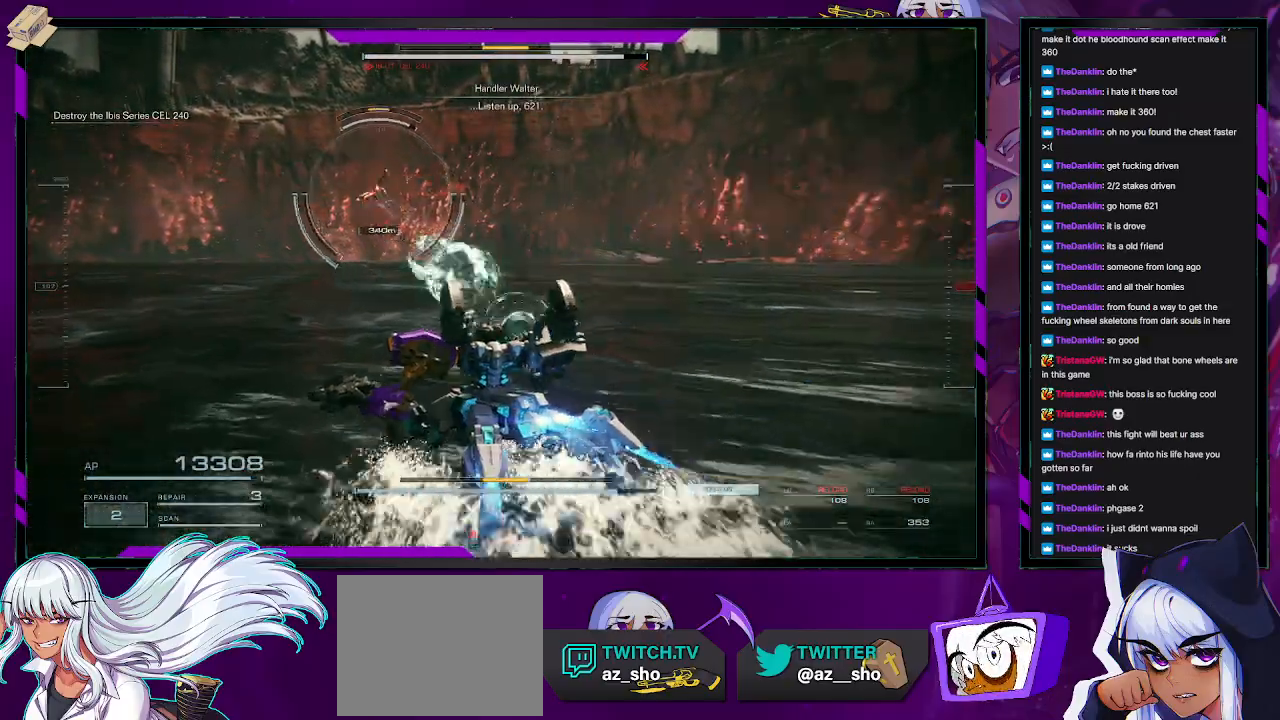
{"buttons": ["R2"], "left_stick": "up-left", "right_stick": "up", "events": [[33, "right_stick", "left"], [100, "R2", "up"], [233, "right_stick", "center"], [383, "R2", "down"], [417, "right_stick", "up"]]}
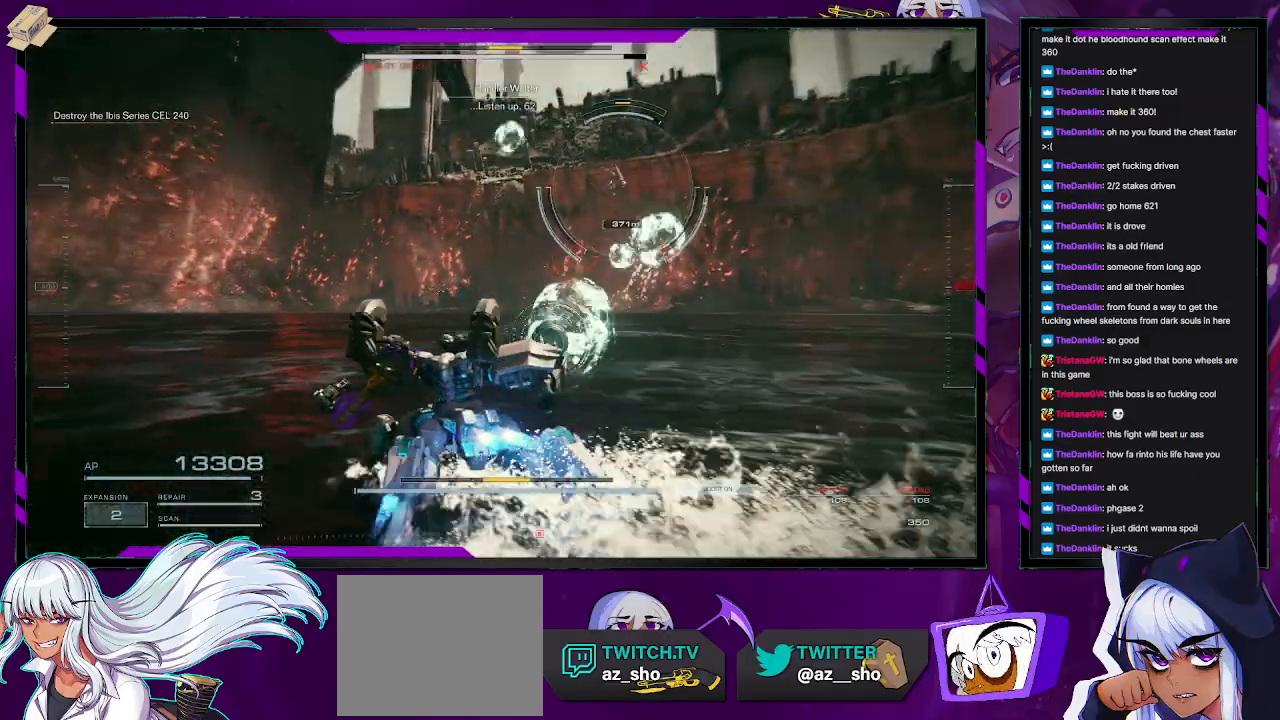
{"buttons": [], "left_stick": "up-right", "right_stick": "up", "events": [[33, "right_stick", "right"], [250, "right_stick", "center"], [267, "R2", "up"], [400, "left_stick", "up-right"], [467, "right_stick", "up"]]}
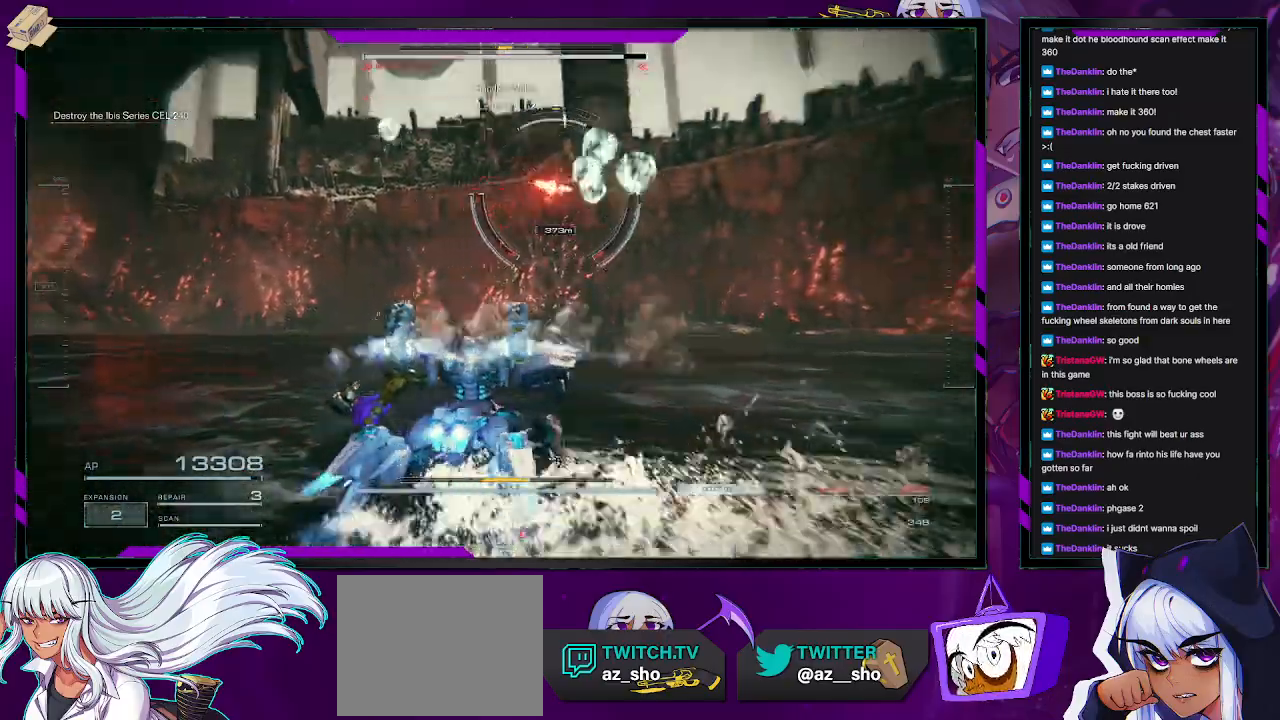
{"buttons": ["R2"], "left_stick": "right", "right_stick": "right", "events": [[133, "R2", "down"], [133, "right_stick", "center"], [300, "right_stick", "down-right"], [350, "left_stick", "right"], [417, "right_stick", "right"]]}
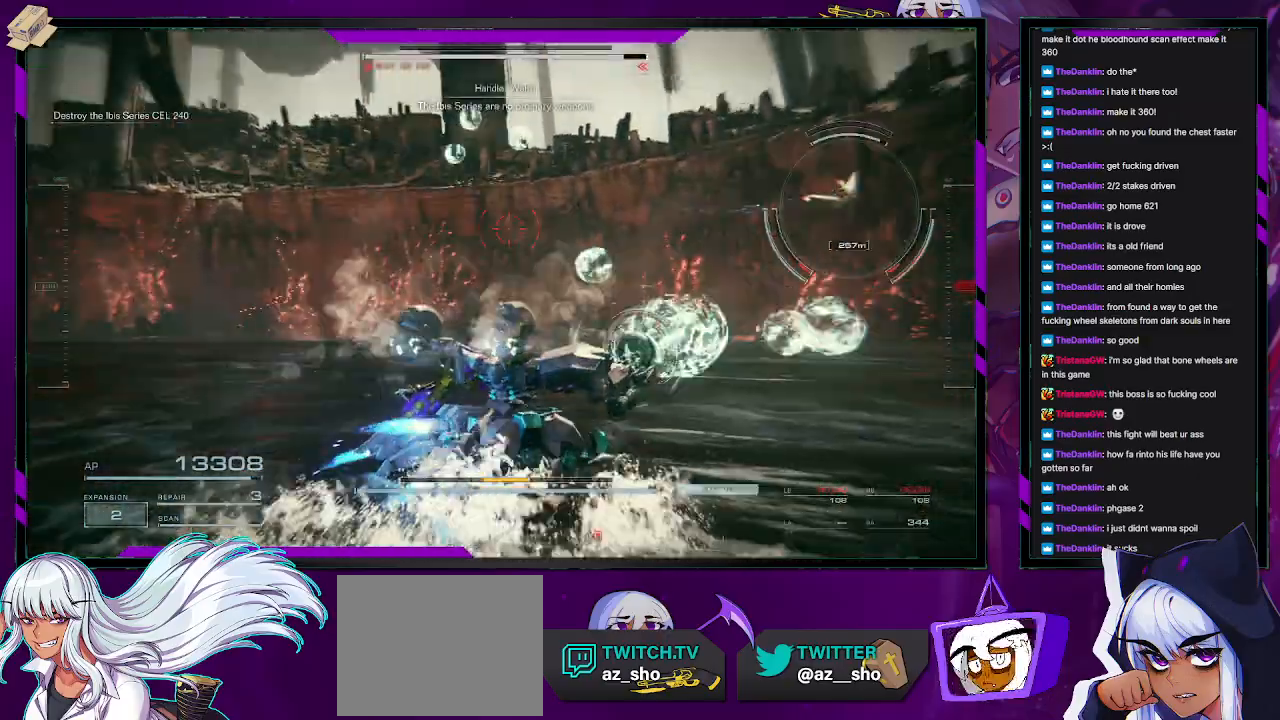
{"buttons": ["R2"], "left_stick": "right", "right_stick": "up-right", "events": [[17, "R2", "up"], [183, "right_stick", "center"], [283, "right_stick", "up-right"], [367, "R2", "down"]]}
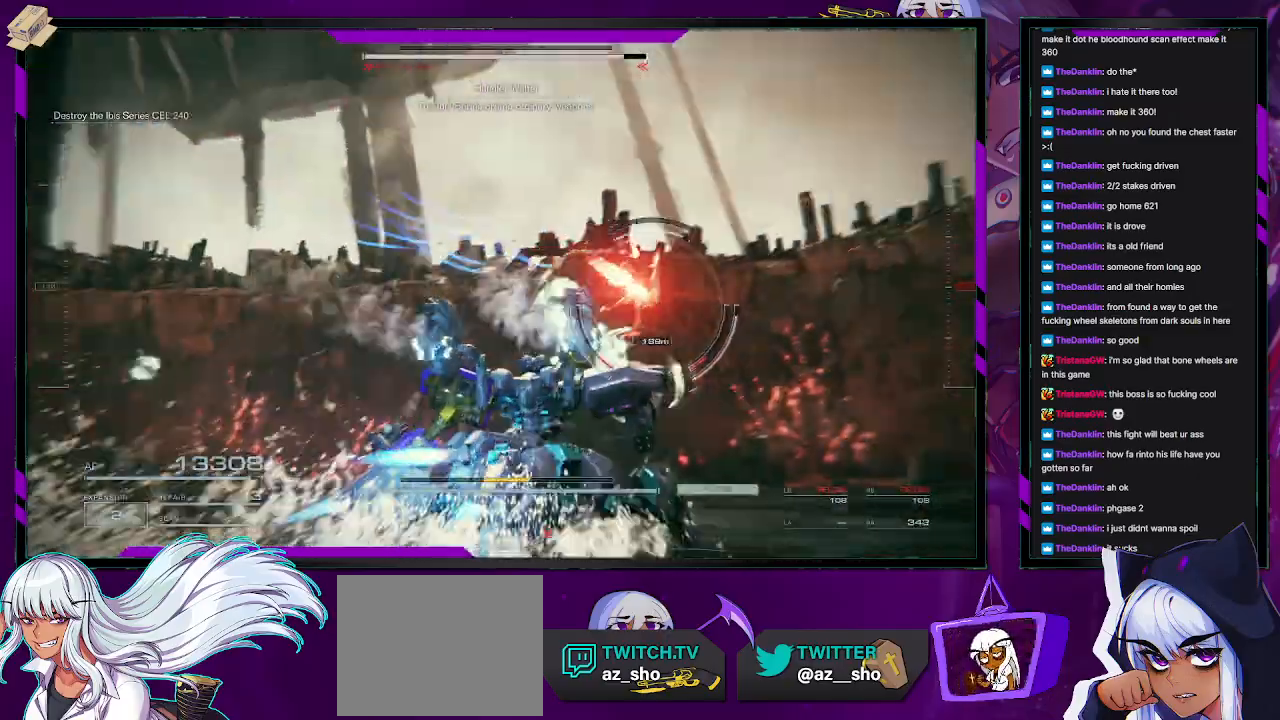
{"buttons": ["R2"], "left_stick": "down-right", "right_stick": "right", "events": [[67, "right_stick", "center"], [250, "right_stick", "down"], [300, "right_stick", "down-right"], [400, "left_stick", "down-right"], [400, "right_stick", "right"]]}
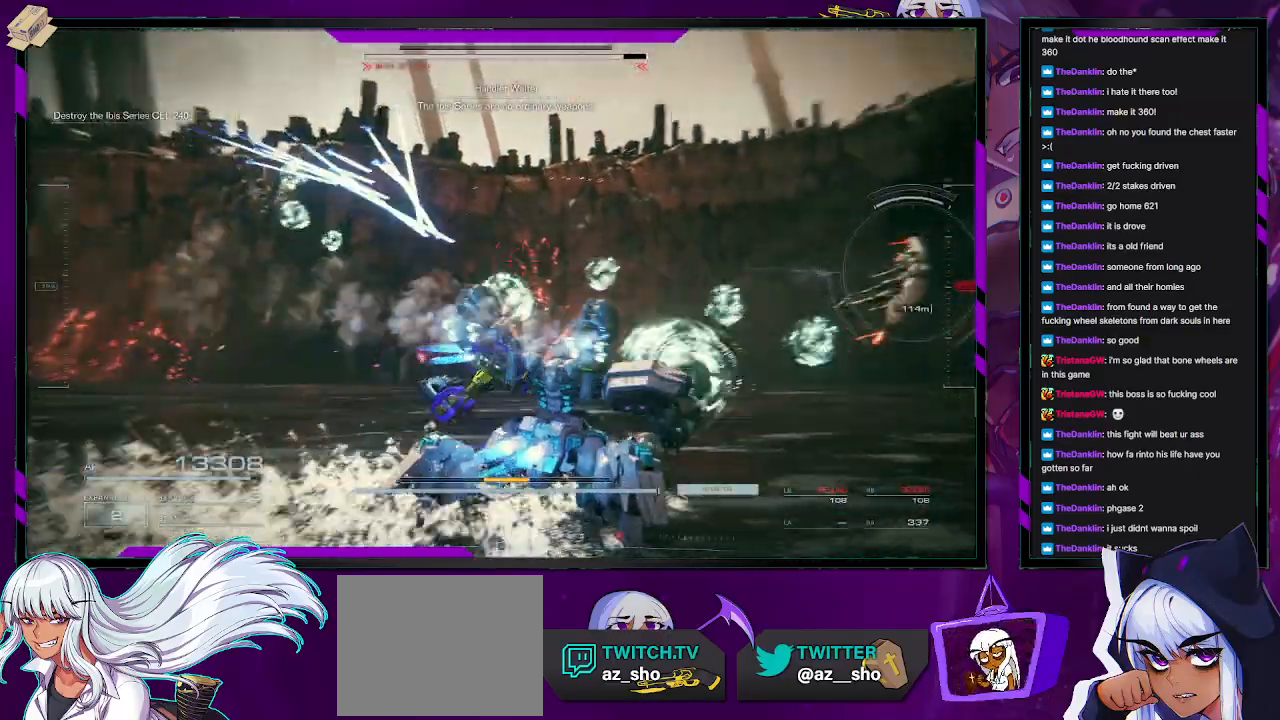
{"buttons": ["R2"], "left_stick": "right", "right_stick": "center", "events": [[67, "R2", "up"], [233, "R2", "down"], [233, "left_stick", "right"], [300, "right_stick", "center"], [367, "right_stick", "down-left"], [467, "right_stick", "center"]]}
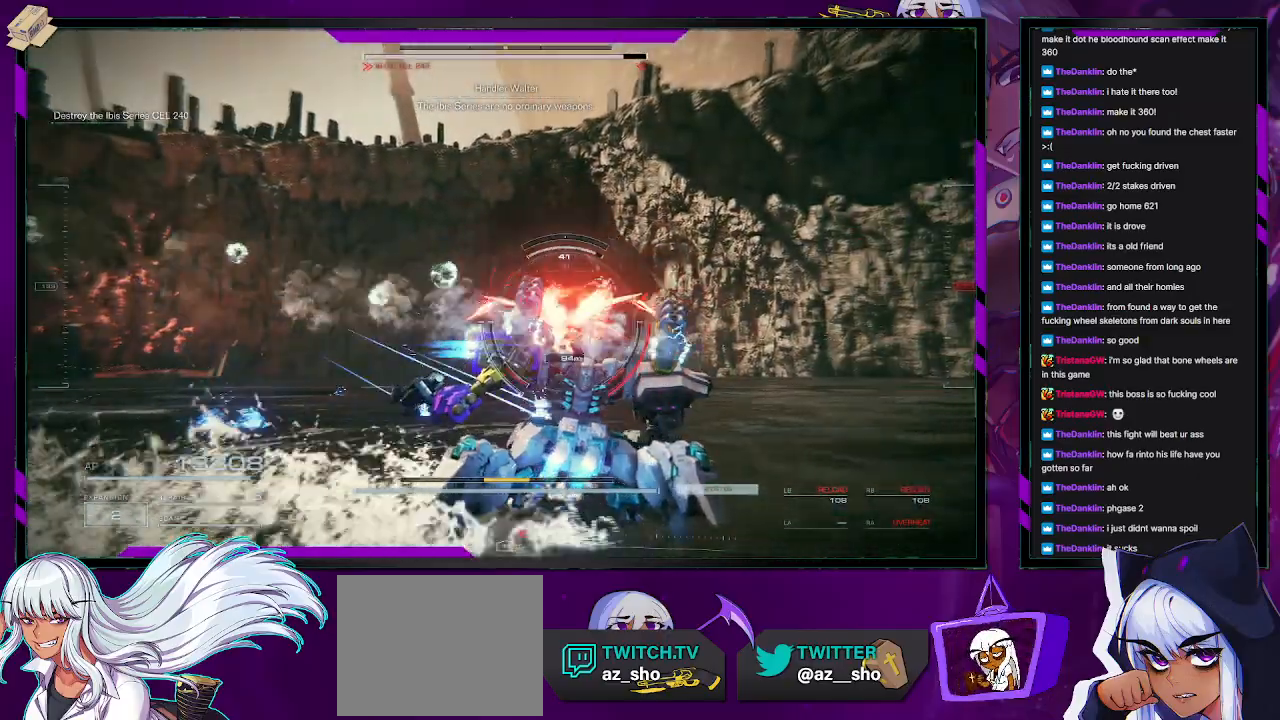
{"buttons": ["R2"], "left_stick": "right", "right_stick": "down-left", "events": [[117, "right_stick", "down-left"]]}